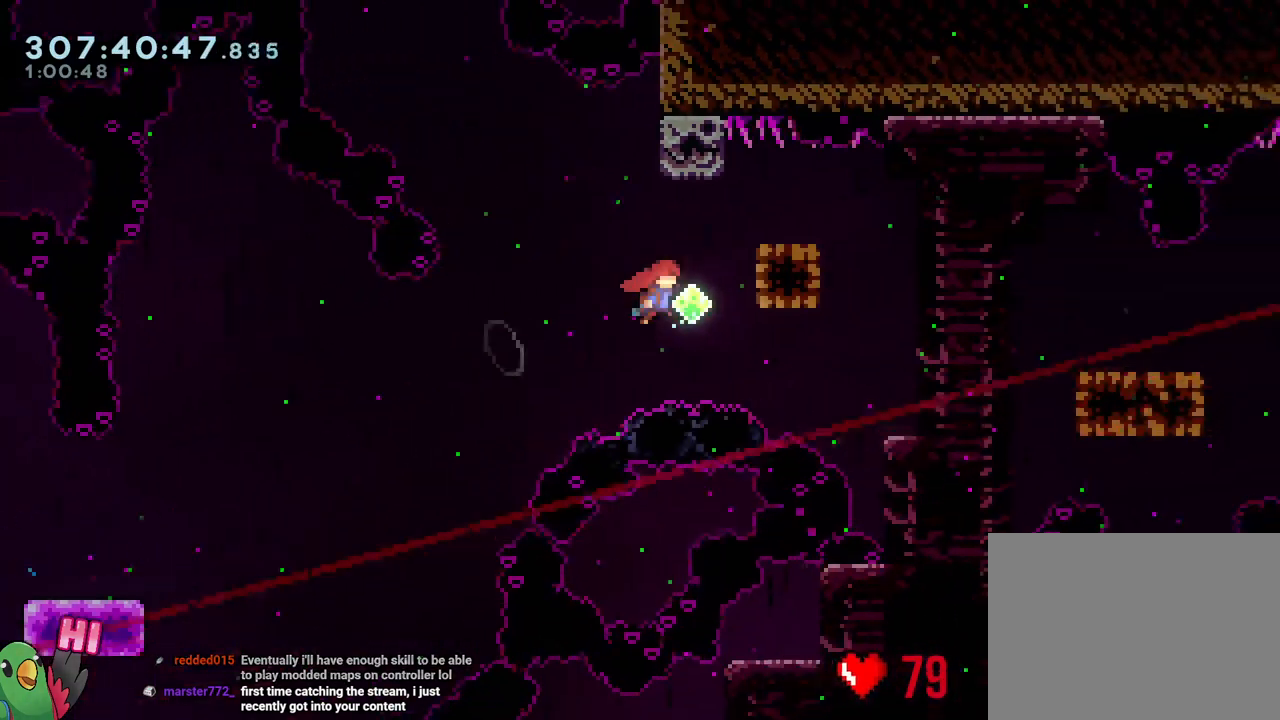
Gameplay with a controller (Nintendo layout); each line is a JSON object with the inputs held at the frame after it. "events" lists button and stick changes between this image and that frame as [ms after this image, input, new state], when the widget could be followed in between. Not read: HOME L3.
{"buttons": ["Y"], "left_stick": "down-right", "right_stick": "center", "events": [[67, "left_stick", "up"], [117, "Y", "down"], [250, "B", "up"], [250, "Y", "up"], [317, "left_stick", "center"], [400, "Y", "down"], [400, "left_stick", "down-right"]]}
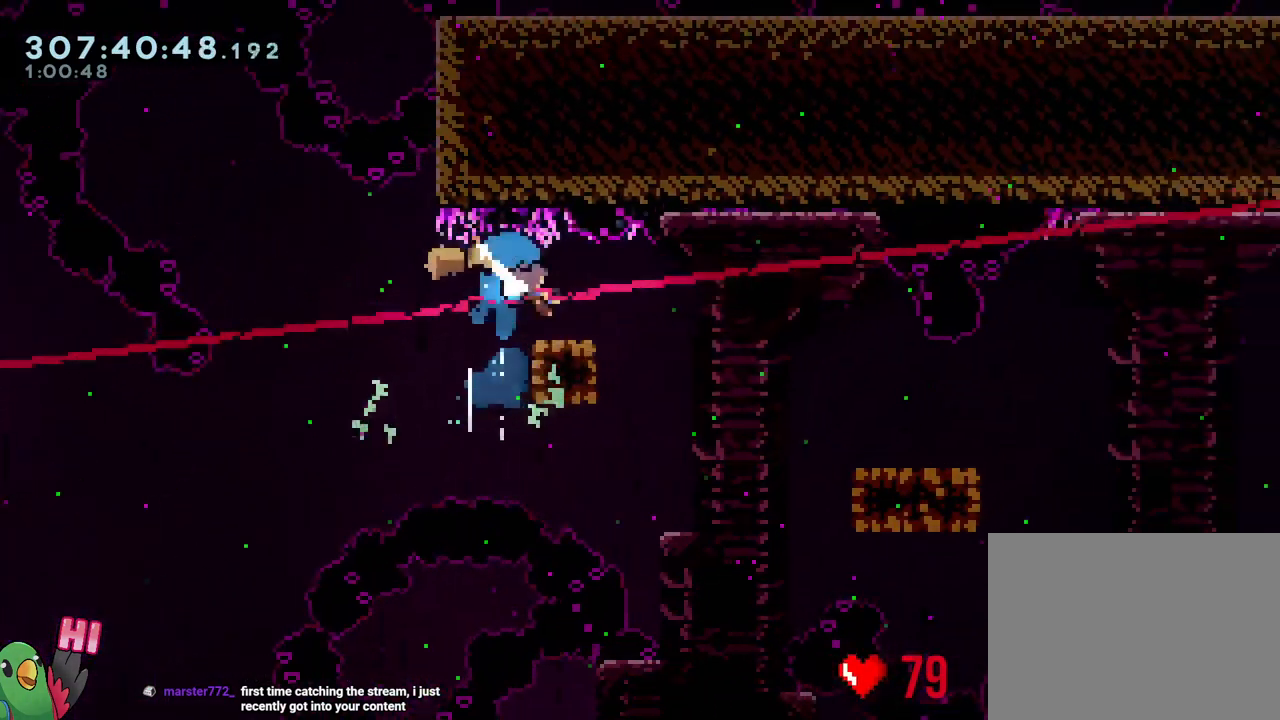
{"buttons": ["B"], "left_stick": "down-right", "right_stick": "center", "events": [[33, "Y", "up"], [100, "B", "down"], [167, "A", "down"], [183, "Y", "down"], [217, "A", "up"], [350, "B", "up"], [350, "Y", "up"], [483, "B", "down"]]}
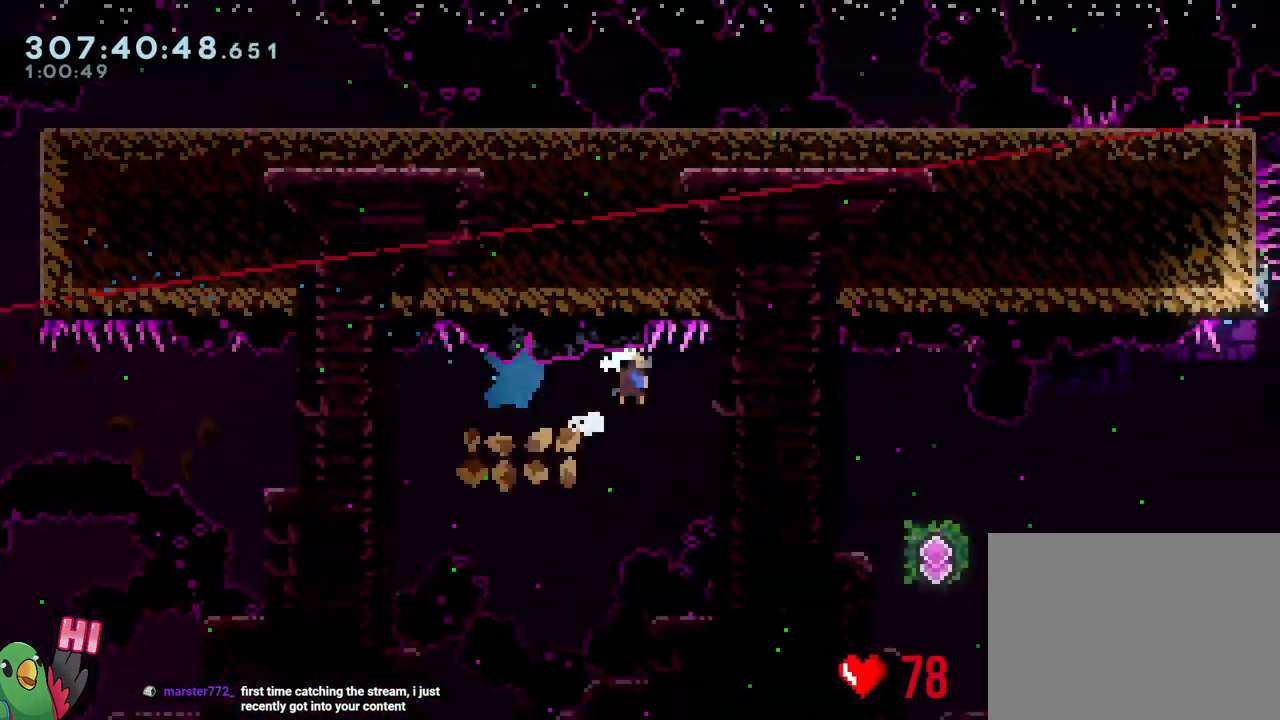
{"buttons": [], "left_stick": "up", "right_stick": "center", "events": [[17, "Y", "down"], [183, "Y", "up"], [200, "B", "up"], [483, "left_stick", "up"]]}
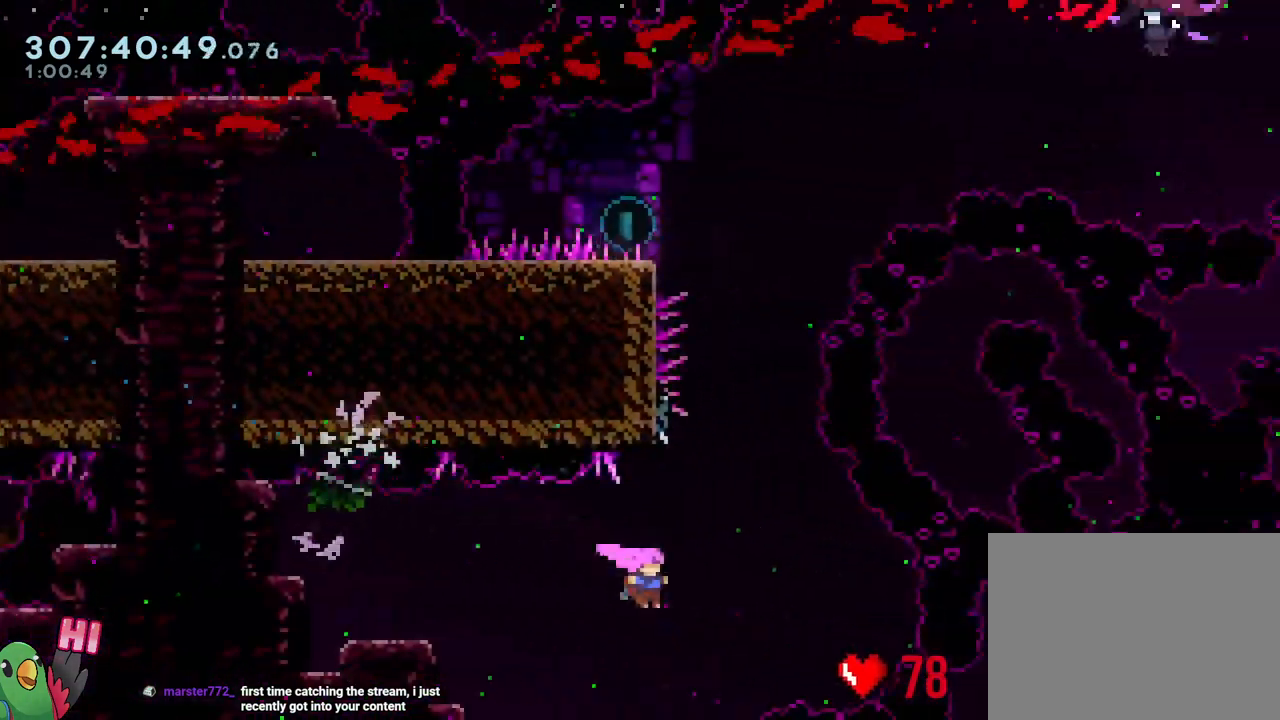
{"buttons": ["B"], "left_stick": "center", "right_stick": "center", "events": [[67, "Y", "down"], [217, "Y", "up"], [217, "left_stick", "up-left"], [350, "B", "down"], [433, "left_stick", "center"]]}
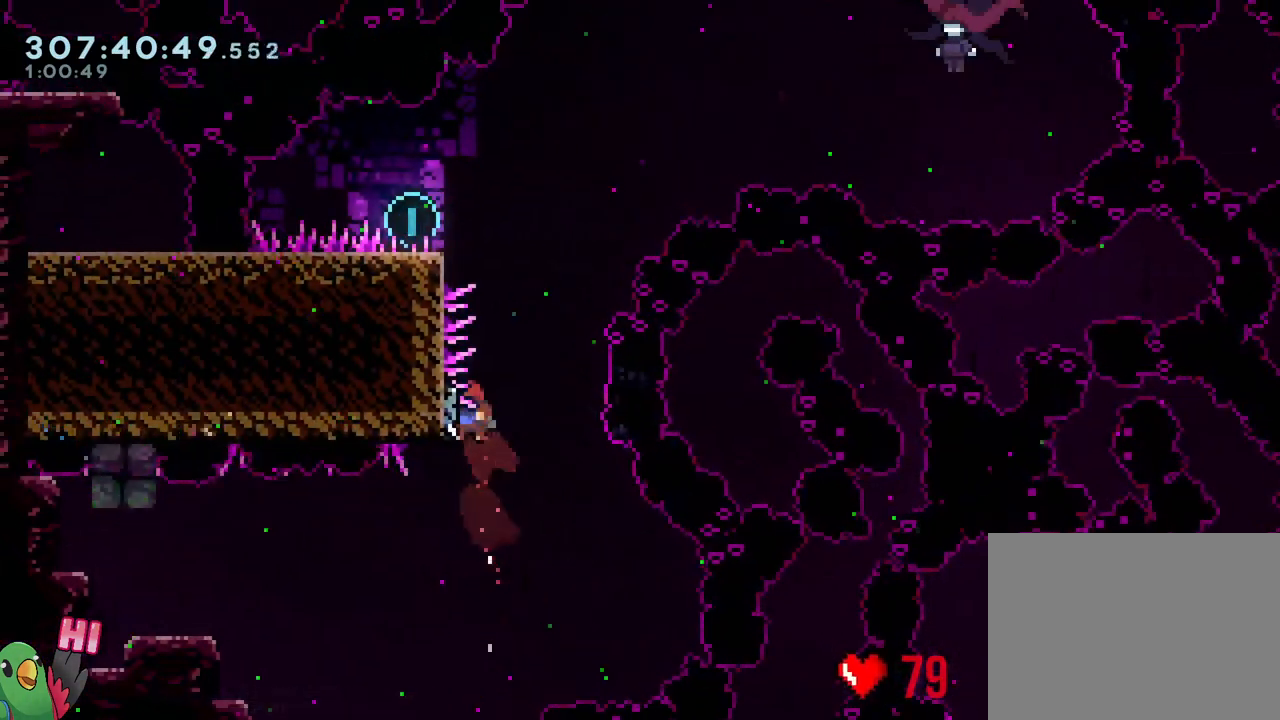
{"buttons": ["Y"], "left_stick": "up", "right_stick": "center", "events": [[267, "left_stick", "up-left"], [317, "left_stick", "up"], [350, "B", "up"], [400, "B", "down"], [400, "Y", "down"], [433, "B", "up"]]}
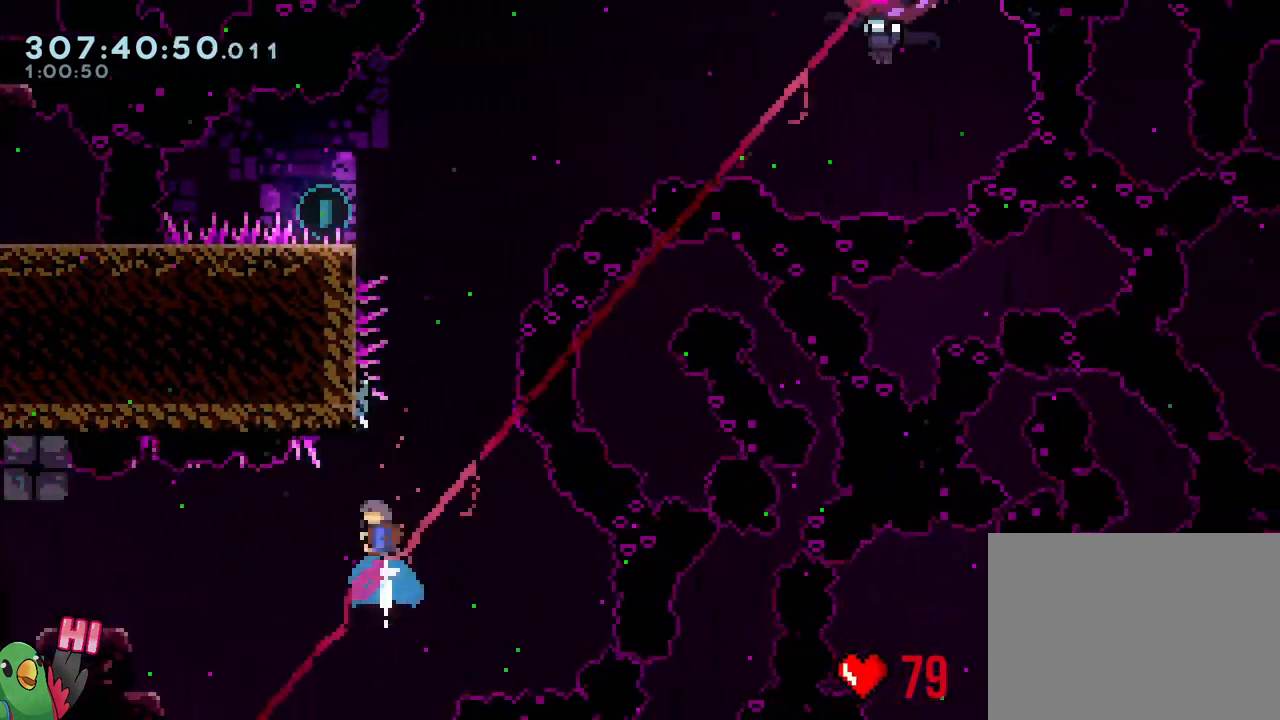
{"buttons": ["B", "R1"], "left_stick": "left", "right_stick": "center", "events": [[17, "Y", "up"], [67, "left_stick", "center"], [150, "B", "down"], [267, "left_stick", "left"], [400, "R1", "down"]]}
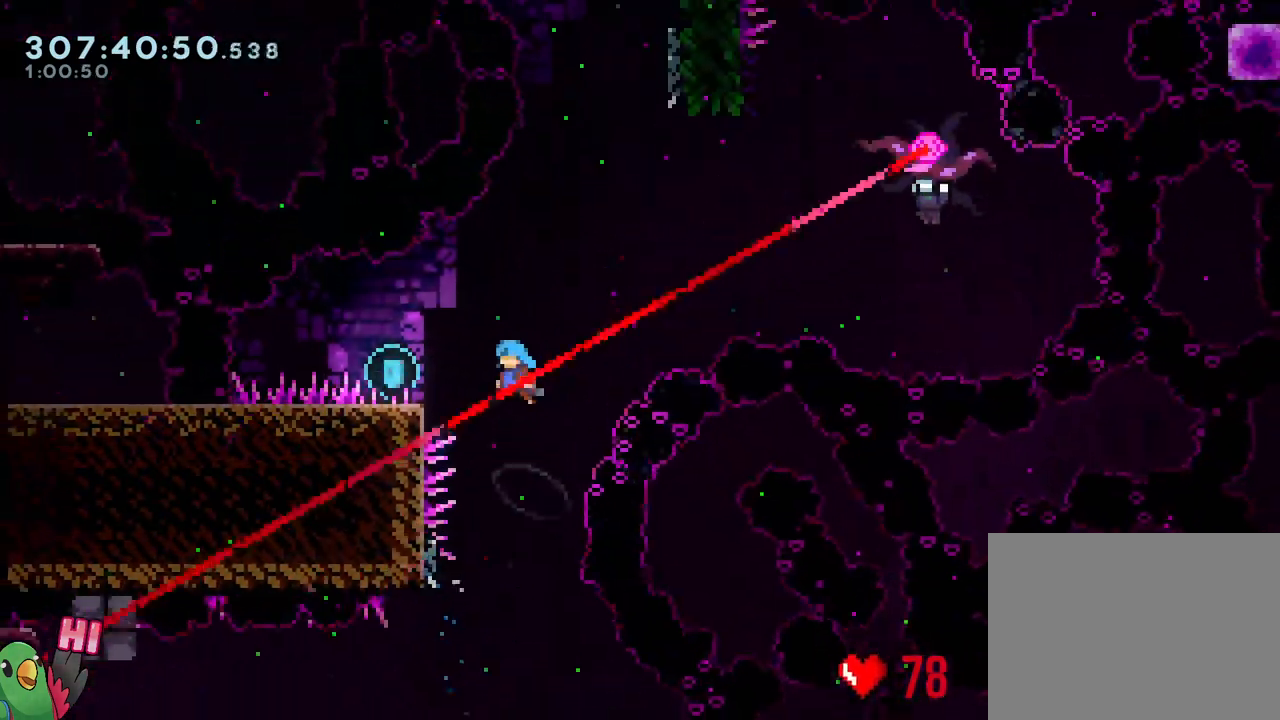
{"buttons": ["B", "R1"], "left_stick": "center", "right_stick": "center", "events": [[183, "B", "up"], [233, "B", "down"], [267, "left_stick", "center"]]}
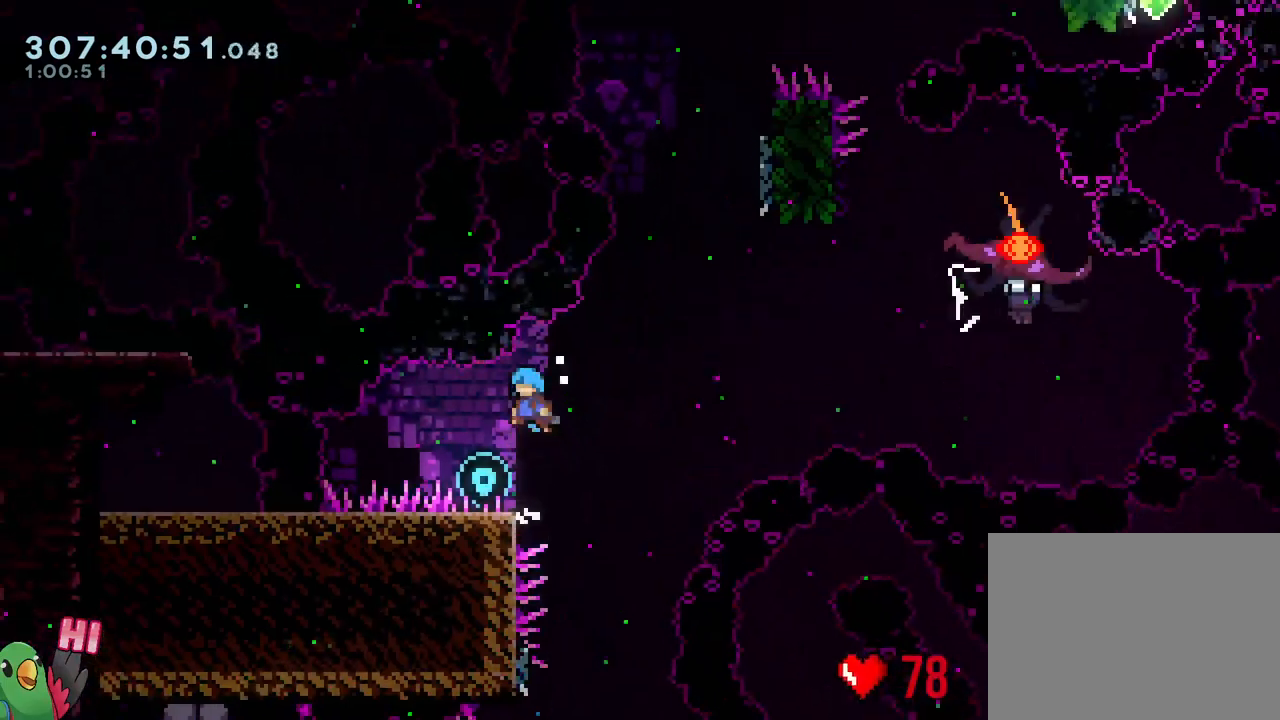
{"buttons": ["B", "R1"], "left_stick": "center", "right_stick": "center", "events": [[267, "B", "up"], [483, "B", "down"]]}
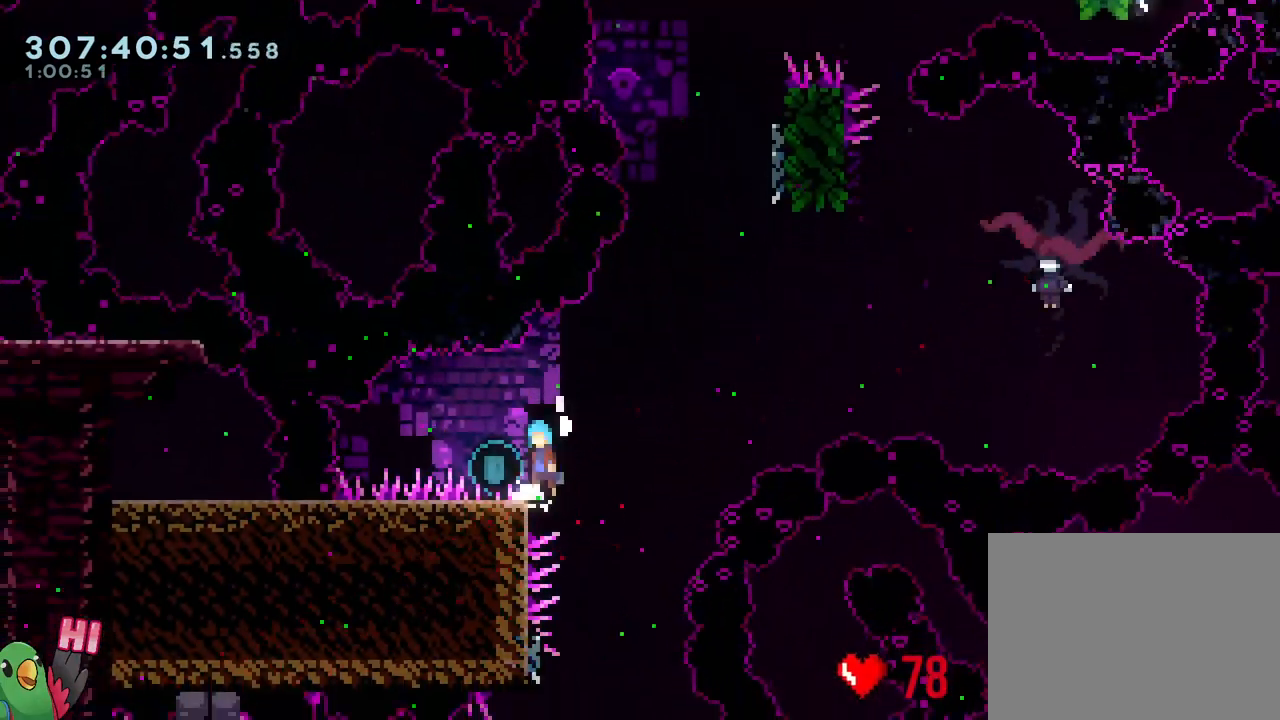
{"buttons": ["B", "Y", "R1"], "left_stick": "down-left", "right_stick": "center", "events": [[67, "B", "up"], [67, "left_stick", "up-left"], [150, "left_stick", "center"], [283, "left_stick", "right"], [350, "B", "down"], [400, "left_stick", "down"], [433, "Y", "down"], [483, "left_stick", "down-left"]]}
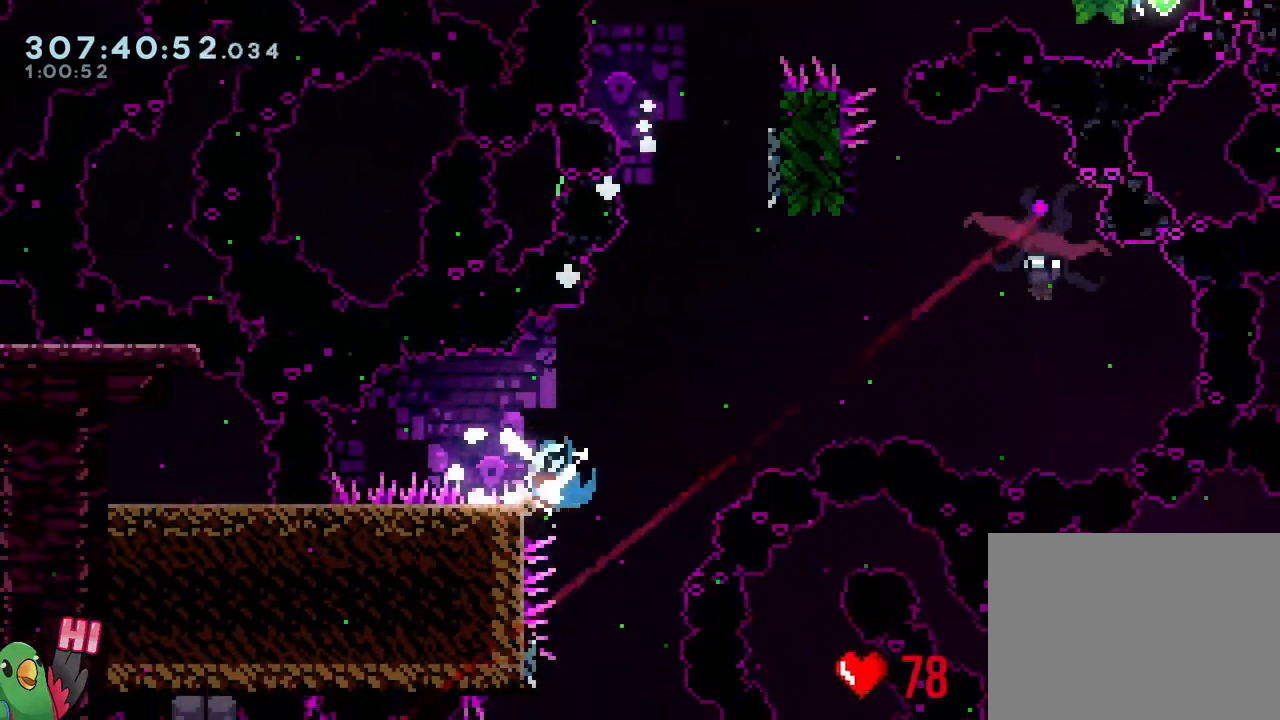
{"buttons": ["R1"], "left_stick": "center", "right_stick": "center", "events": [[33, "Y", "up"], [67, "B", "up"], [133, "left_stick", "down-right"], [150, "B", "down"], [333, "left_stick", "right"], [400, "B", "up"], [433, "left_stick", "center"]]}
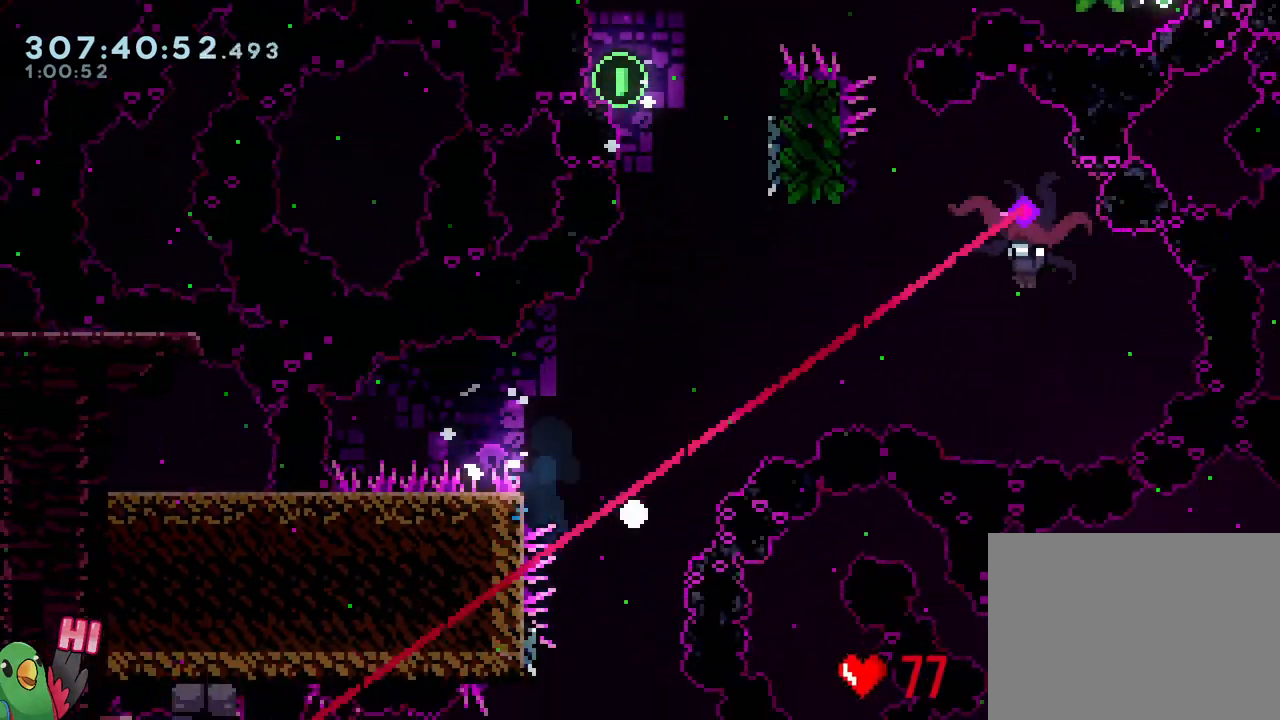
{"buttons": ["B"], "left_stick": "center", "right_stick": "center", "events": [[33, "B", "down"], [117, "B", "up"], [267, "B", "down"], [333, "B", "up"], [350, "R1", "up"], [467, "B", "down"]]}
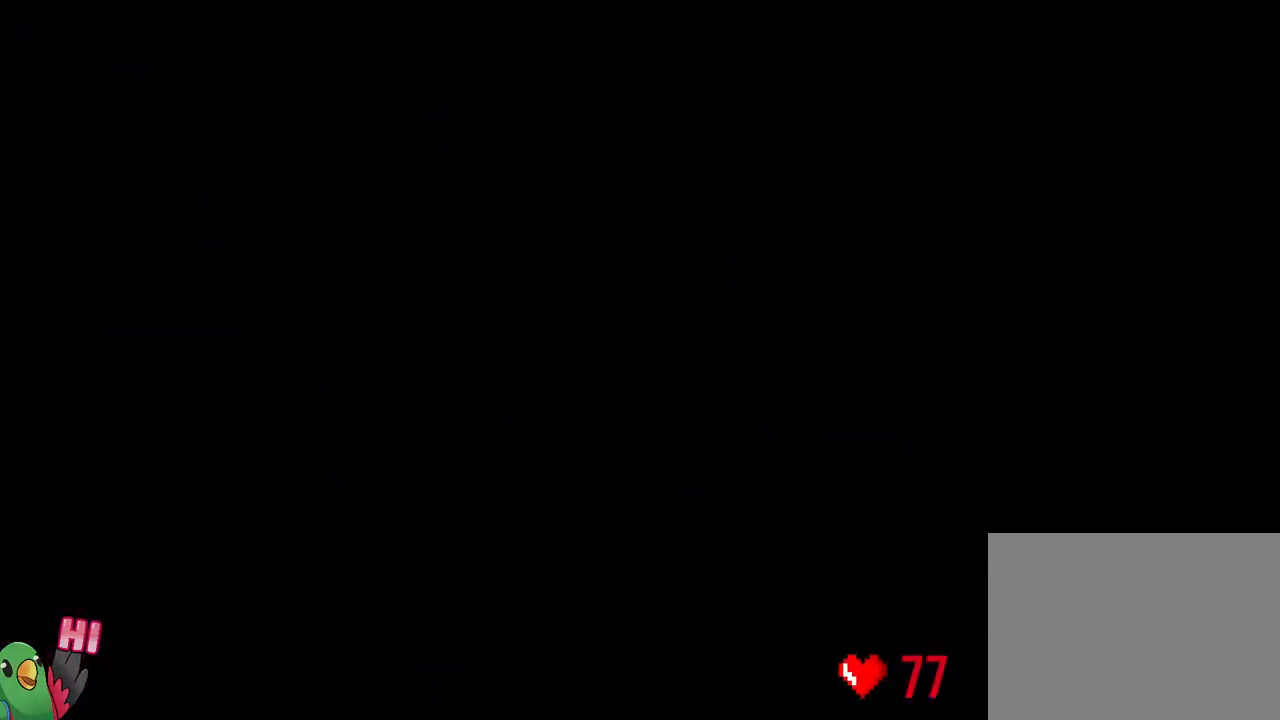
{"buttons": ["L2", "R1"], "left_stick": "center", "right_stick": "center", "events": [[317, "L2", "down"], [317, "R1", "down"], [383, "B", "up"]]}
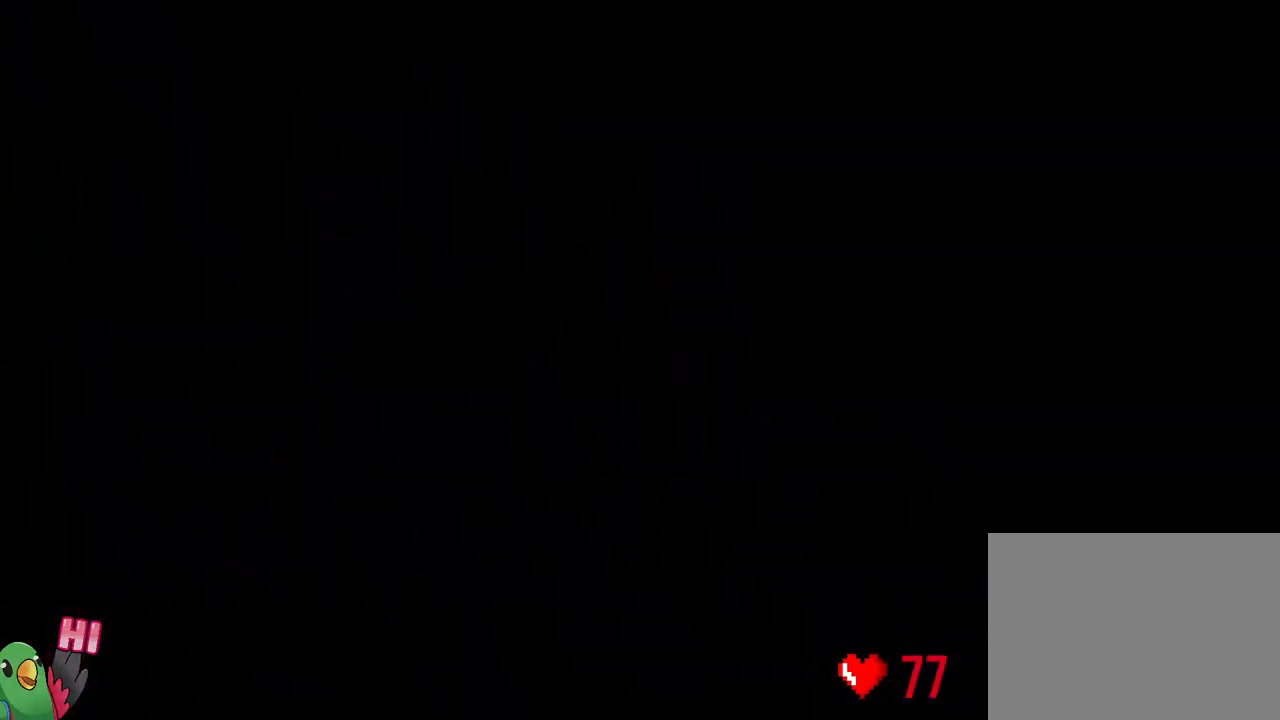
{"buttons": ["L2", "R1"], "left_stick": "center", "right_stick": "center", "events": []}
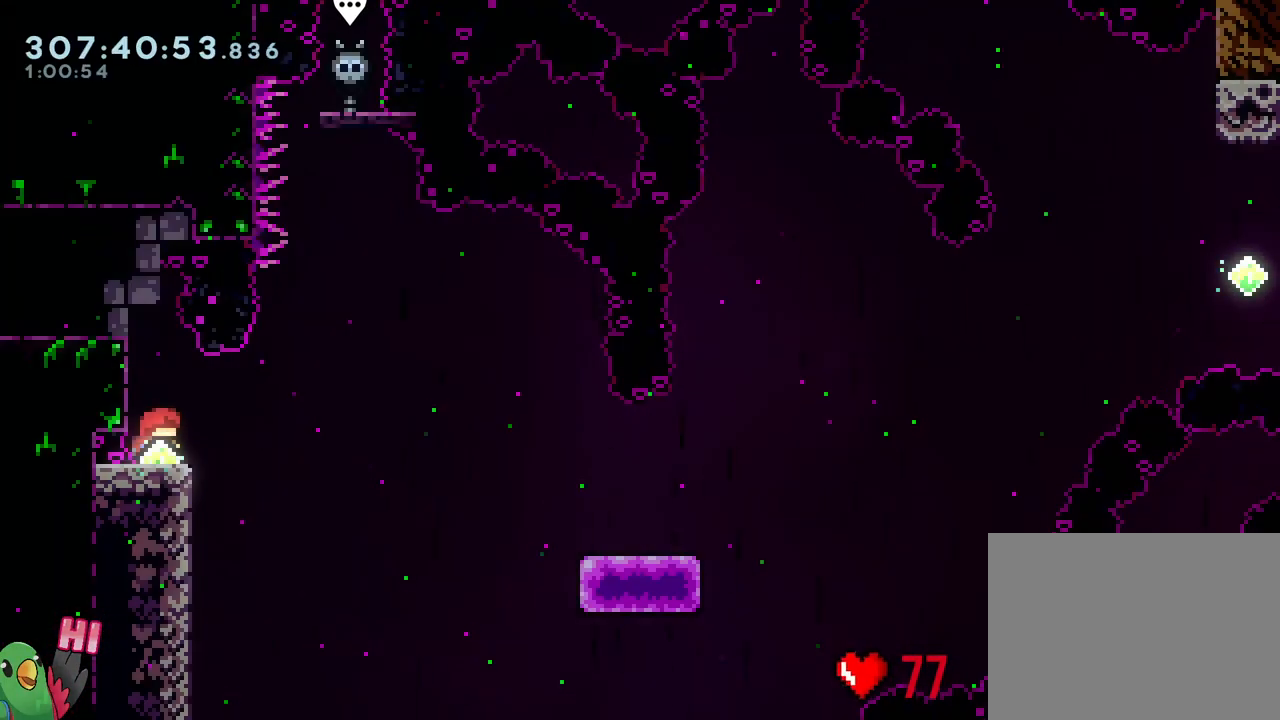
{"buttons": ["B", "Y", "L2", "R1"], "left_stick": "down-right", "right_stick": "center", "events": [[67, "left_stick", "right"], [83, "B", "down"], [83, "Y", "down"], [233, "Y", "up"], [283, "left_stick", "down-right"], [333, "Y", "down"]]}
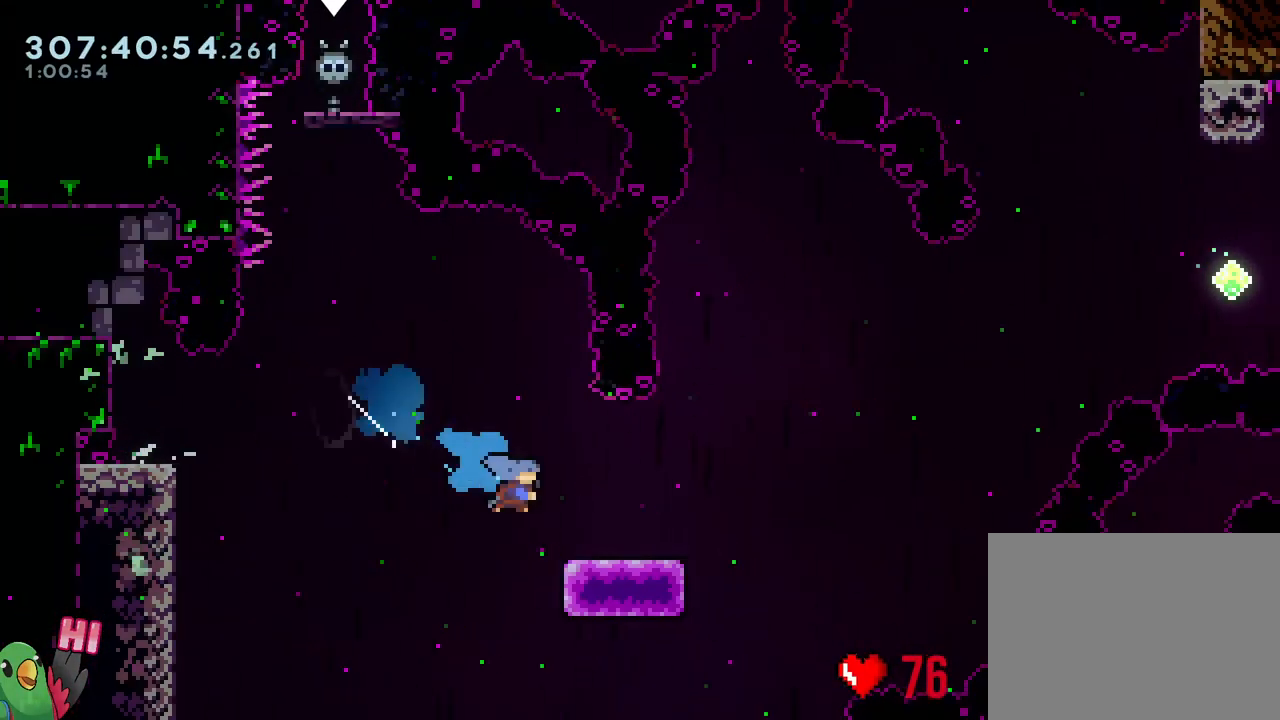
{"buttons": ["B"], "left_stick": "down-right", "right_stick": "center", "events": [[17, "L2", "up"], [17, "Y", "up"], [33, "B", "up"], [33, "R1", "up"], [217, "B", "down"]]}
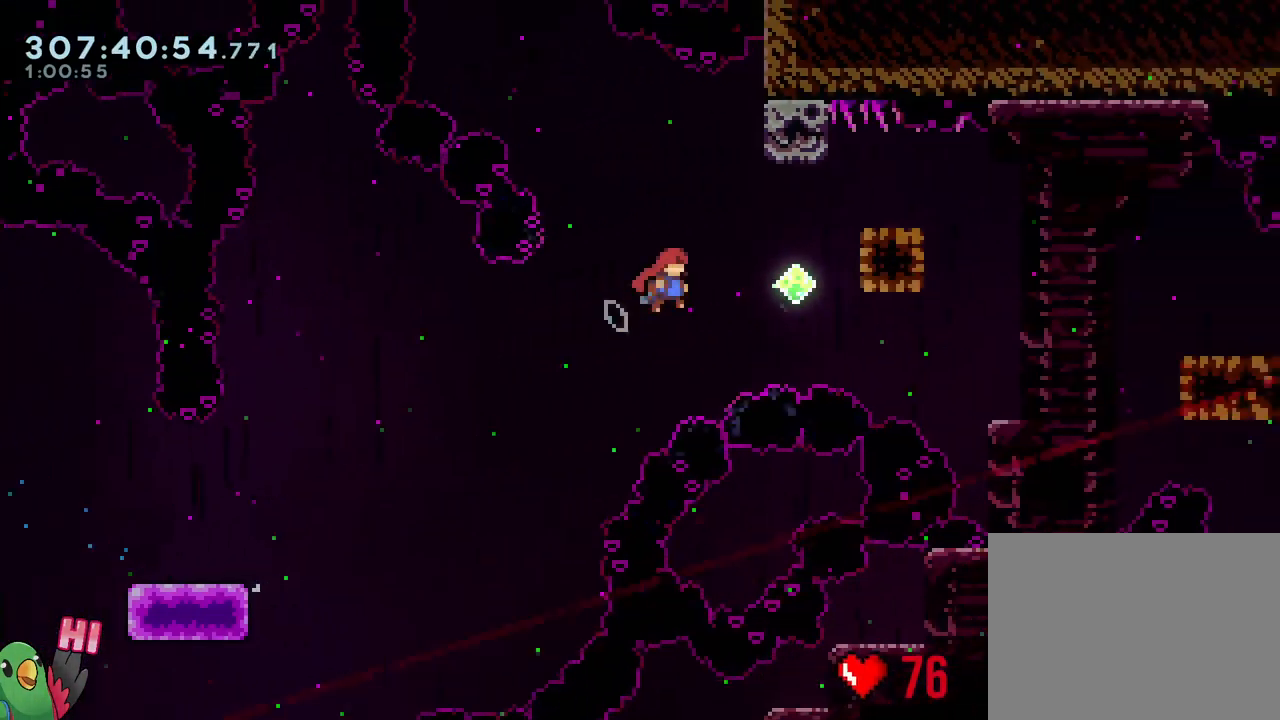
{"buttons": ["Y"], "left_stick": "down-right", "right_stick": "center", "events": [[150, "left_stick", "up"], [200, "Y", "down"], [333, "Y", "up"], [350, "B", "up"], [433, "left_stick", "down-right"], [483, "Y", "down"]]}
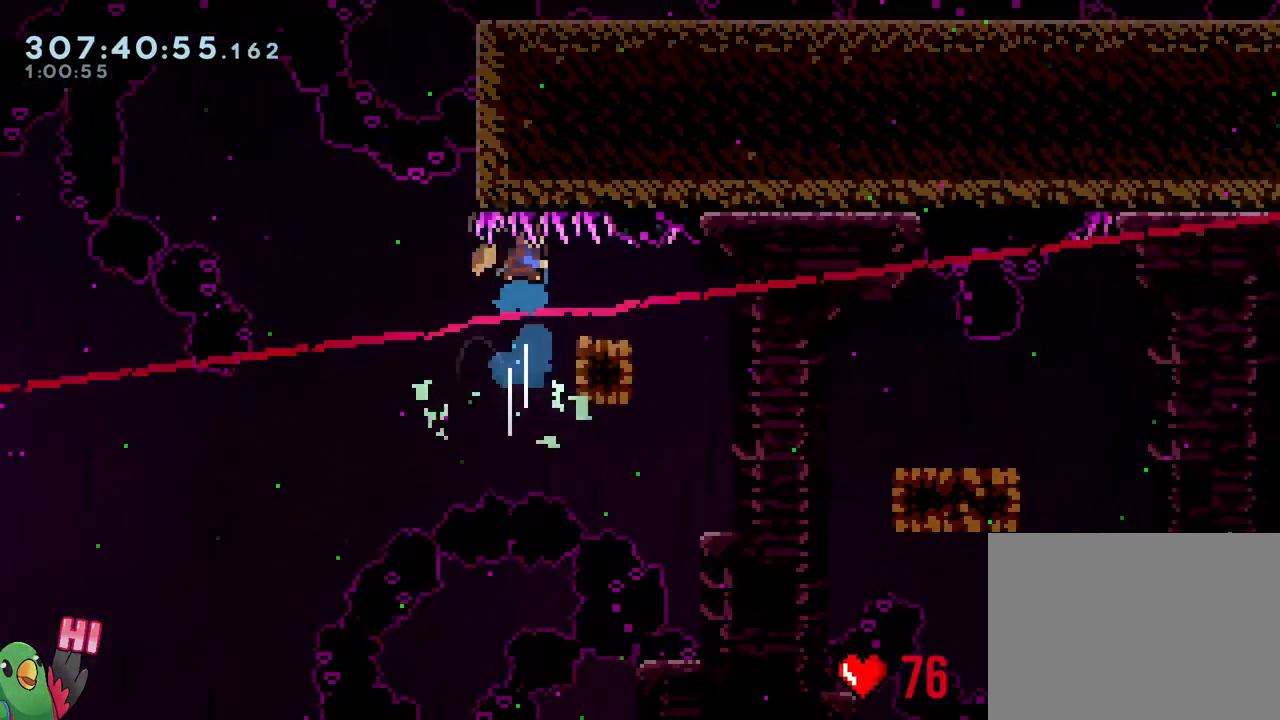
{"buttons": [], "left_stick": "down-right", "right_stick": "center", "events": [[100, "Y", "up"], [200, "B", "down"], [267, "Y", "down"], [400, "Y", "up"], [433, "B", "up"]]}
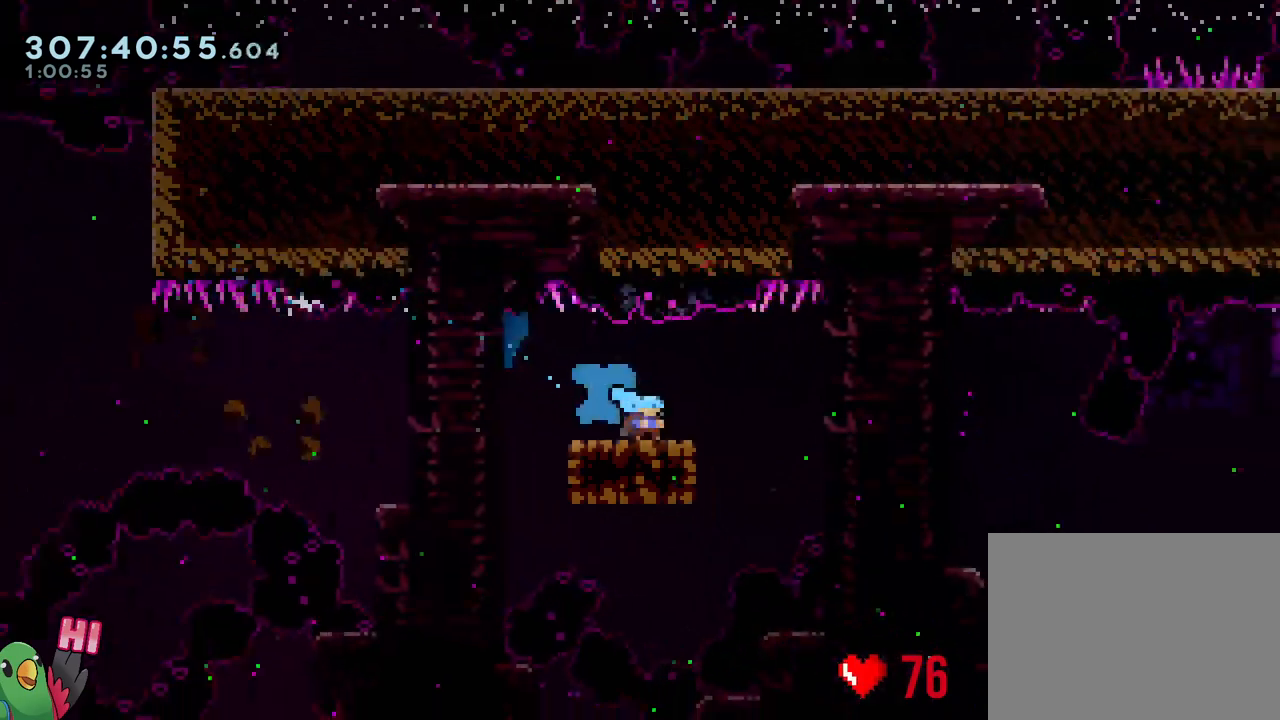
{"buttons": [], "left_stick": "down-right", "right_stick": "center", "events": [[33, "B", "down"], [83, "Y", "down"], [233, "Y", "up"], [283, "B", "up"]]}
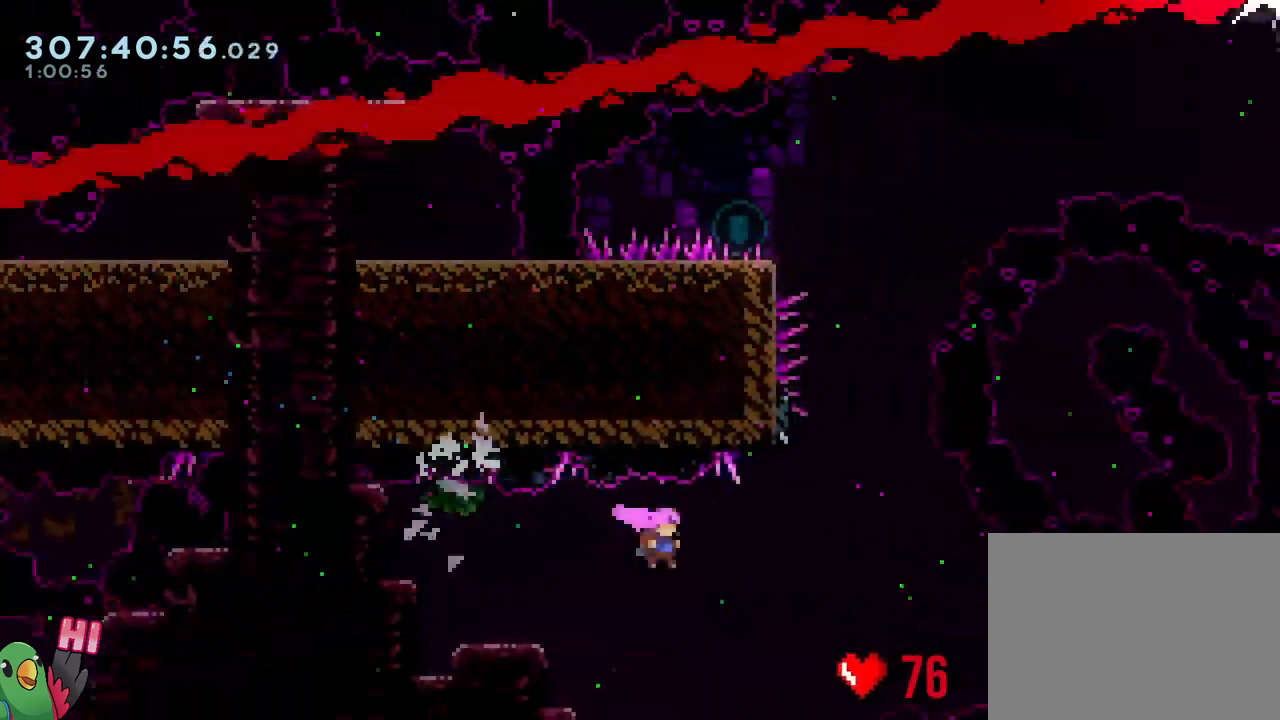
{"buttons": ["B"], "left_stick": "center", "right_stick": "center", "events": [[100, "left_stick", "up"], [133, "Y", "down"], [283, "Y", "up"], [350, "left_stick", "center"], [383, "B", "down"]]}
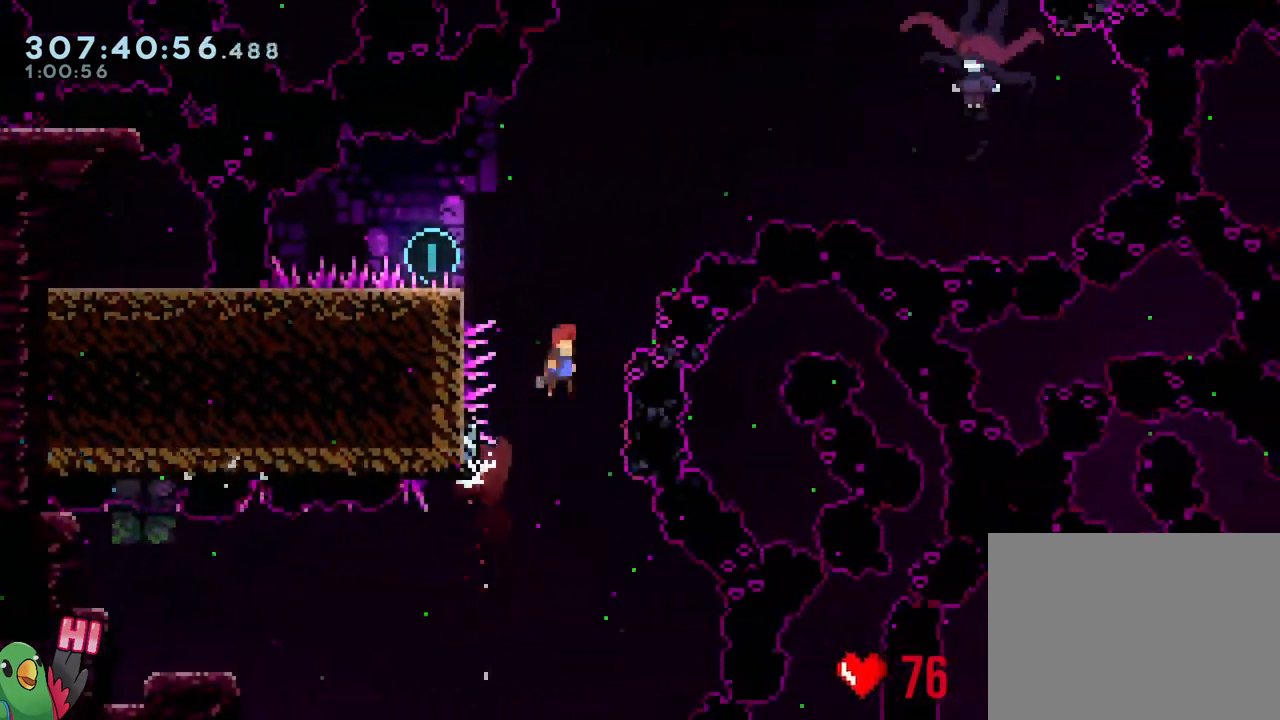
{"buttons": ["B", "Y"], "left_stick": "left", "right_stick": "center", "events": [[333, "left_stick", "left"], [433, "Y", "down"]]}
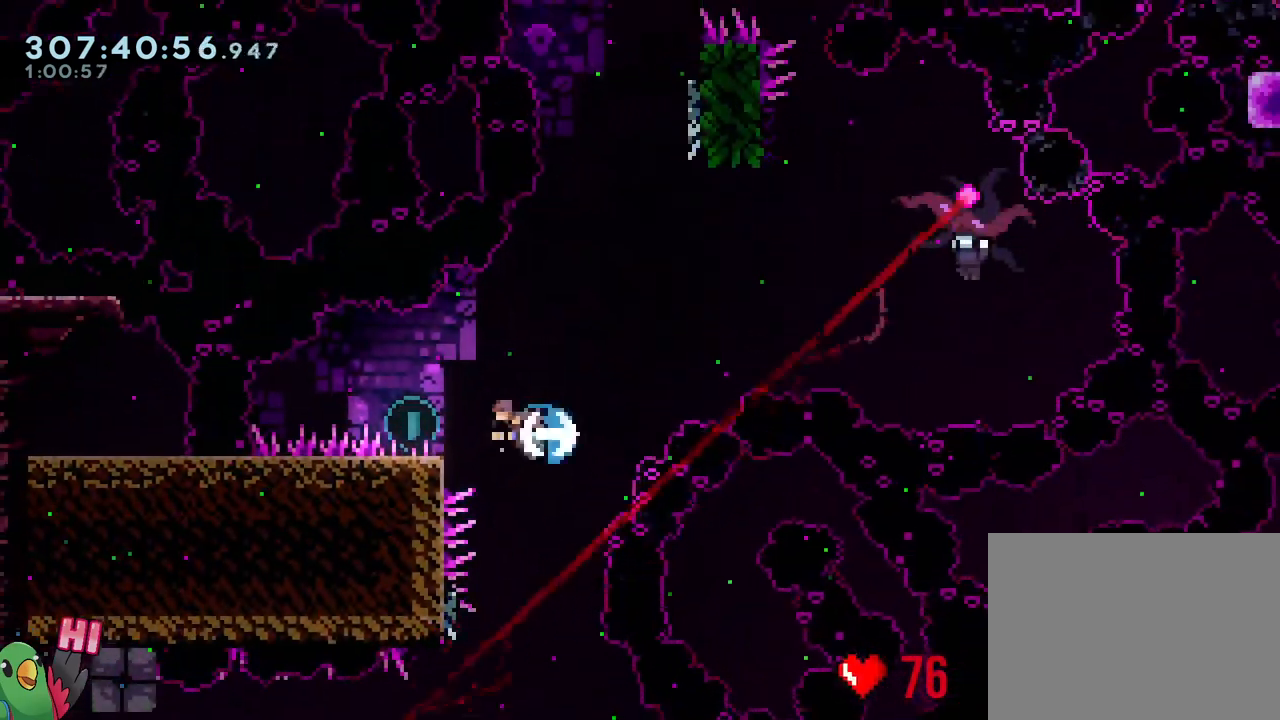
{"buttons": ["B"], "left_stick": "up-right", "right_stick": "center", "events": [[17, "Y", "up"], [50, "B", "up"], [100, "left_stick", "down-right"], [133, "B", "down"], [433, "left_stick", "up-right"]]}
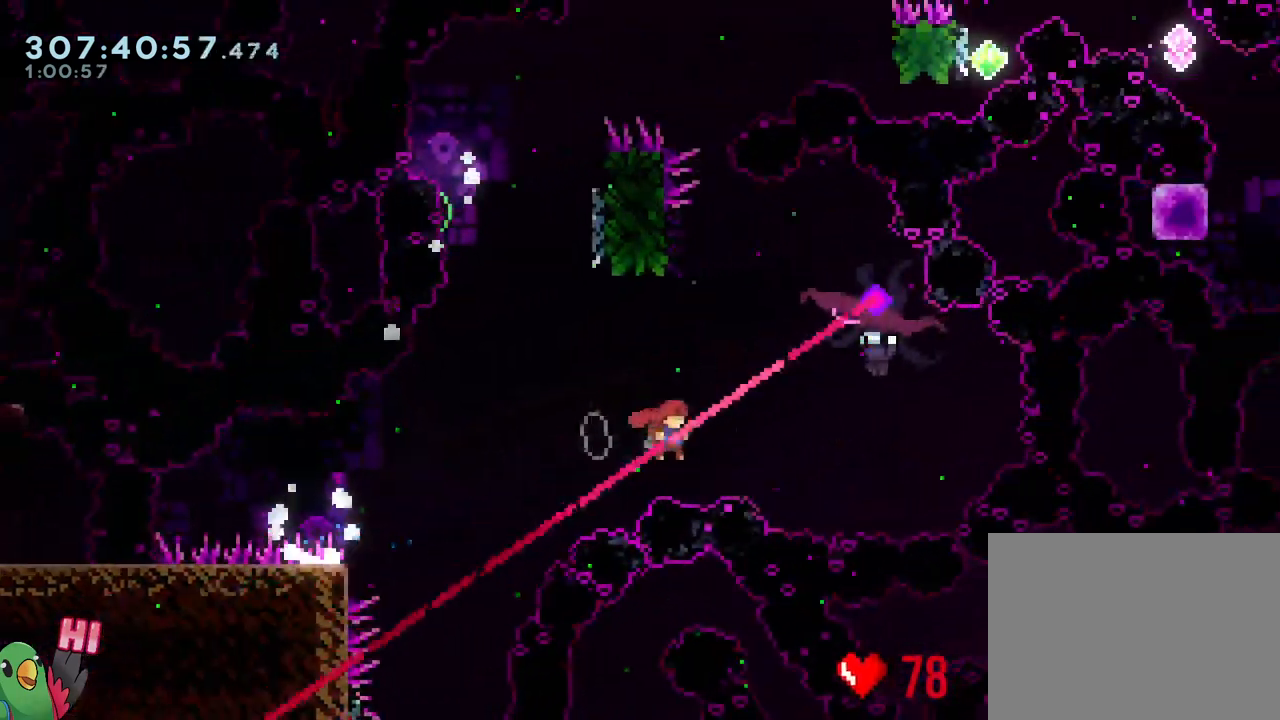
{"buttons": ["B", "R1"], "left_stick": "left", "right_stick": "center", "events": [[17, "Y", "down"], [183, "R1", "down"], [183, "Y", "up"], [417, "left_stick", "left"]]}
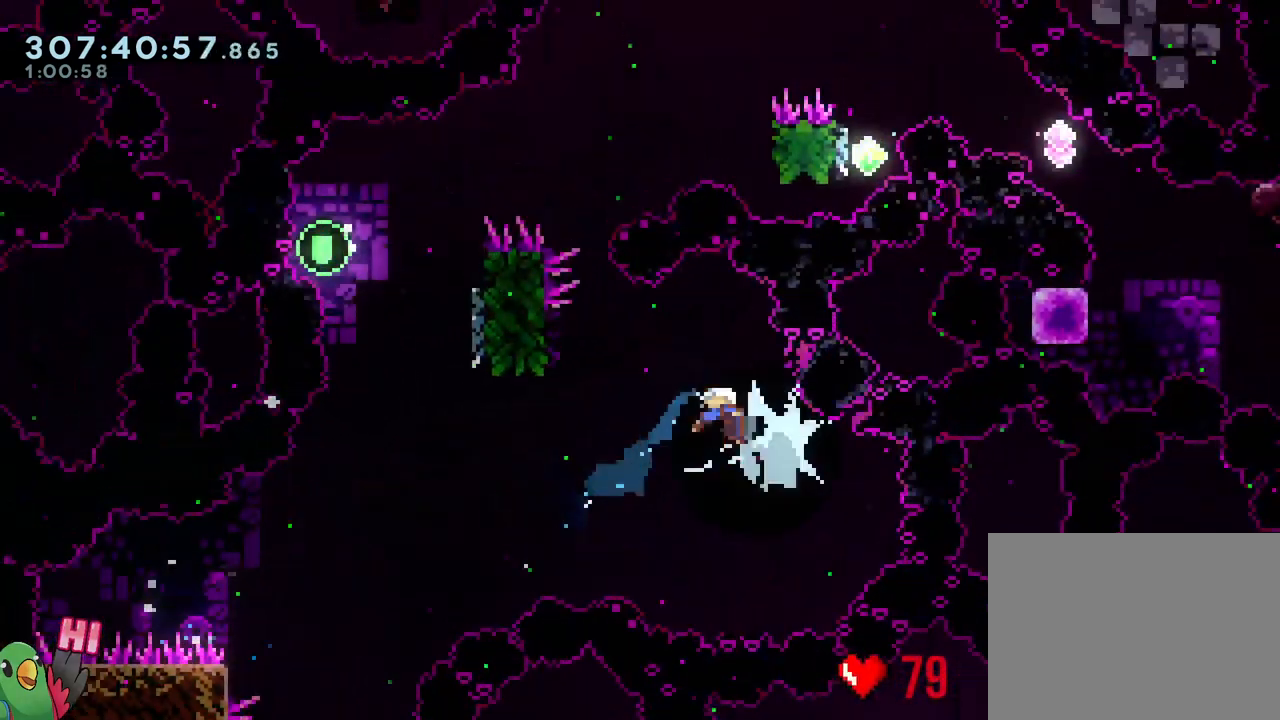
{"buttons": ["B", "L1", "R1"], "left_stick": "left", "right_stick": "center", "events": [[467, "L1", "down"]]}
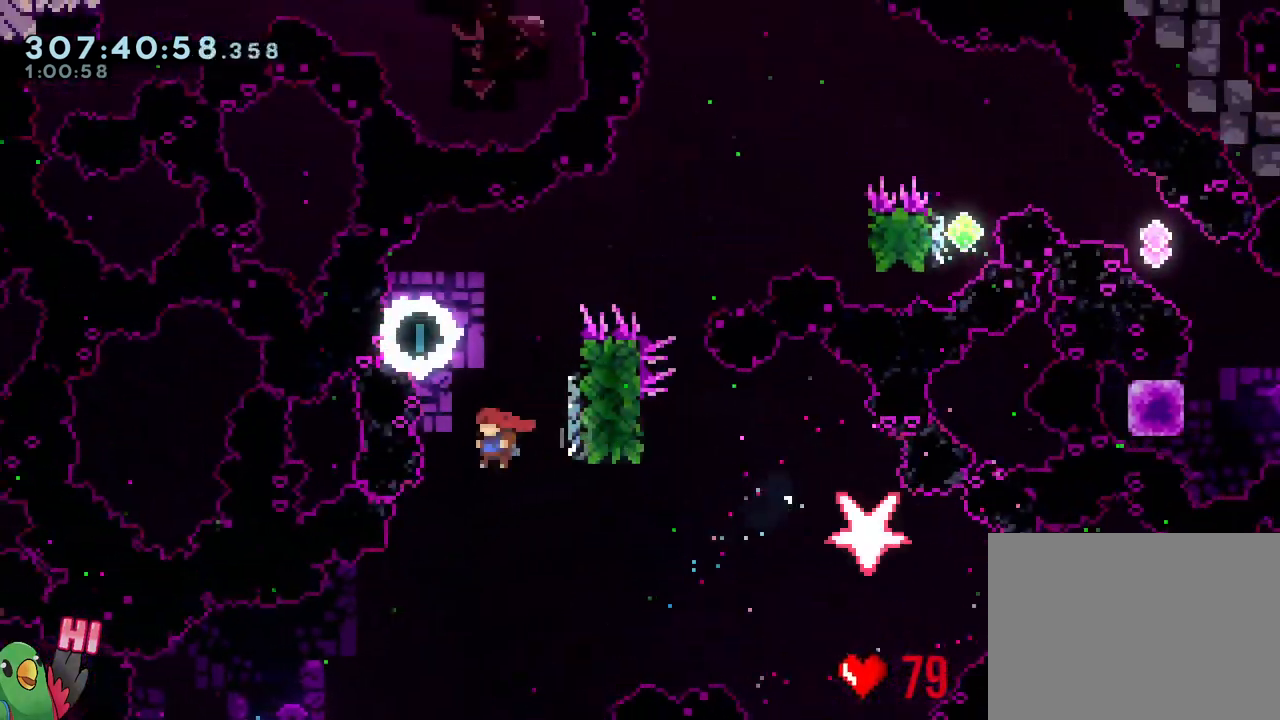
{"buttons": ["B", "R1"], "left_stick": "center", "right_stick": "center", "events": [[50, "R1", "up"], [117, "R1", "down"], [233, "L1", "up"], [267, "left_stick", "center"], [433, "B", "up"], [483, "B", "down"]]}
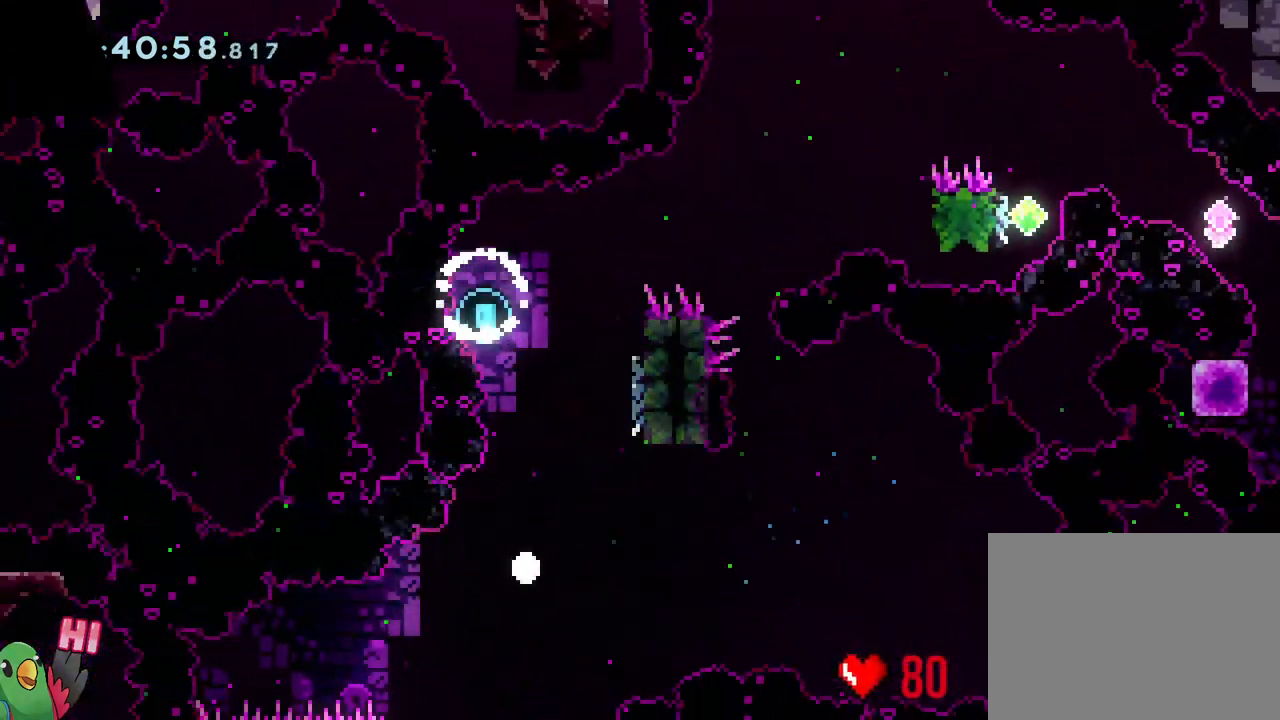
{"buttons": [], "left_stick": "center", "right_stick": "center", "events": [[100, "B", "up"], [117, "R1", "up"]]}
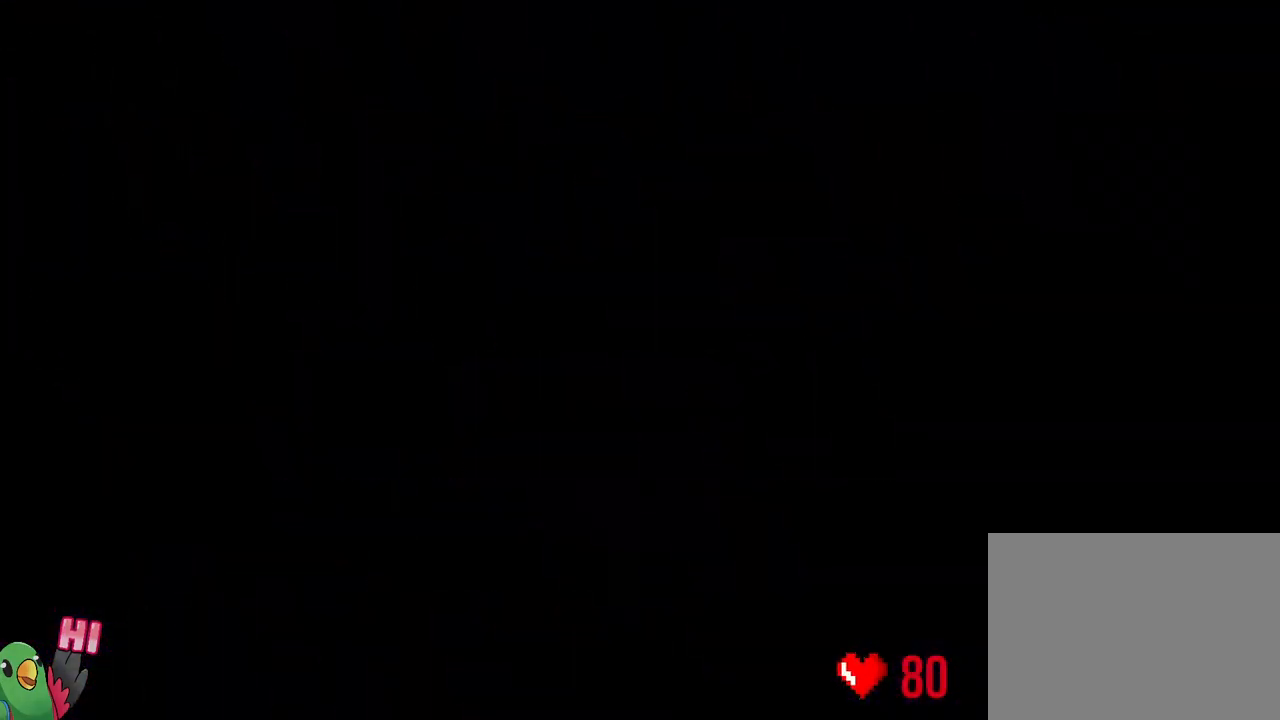
{"buttons": [], "left_stick": "center", "right_stick": "center", "events": []}
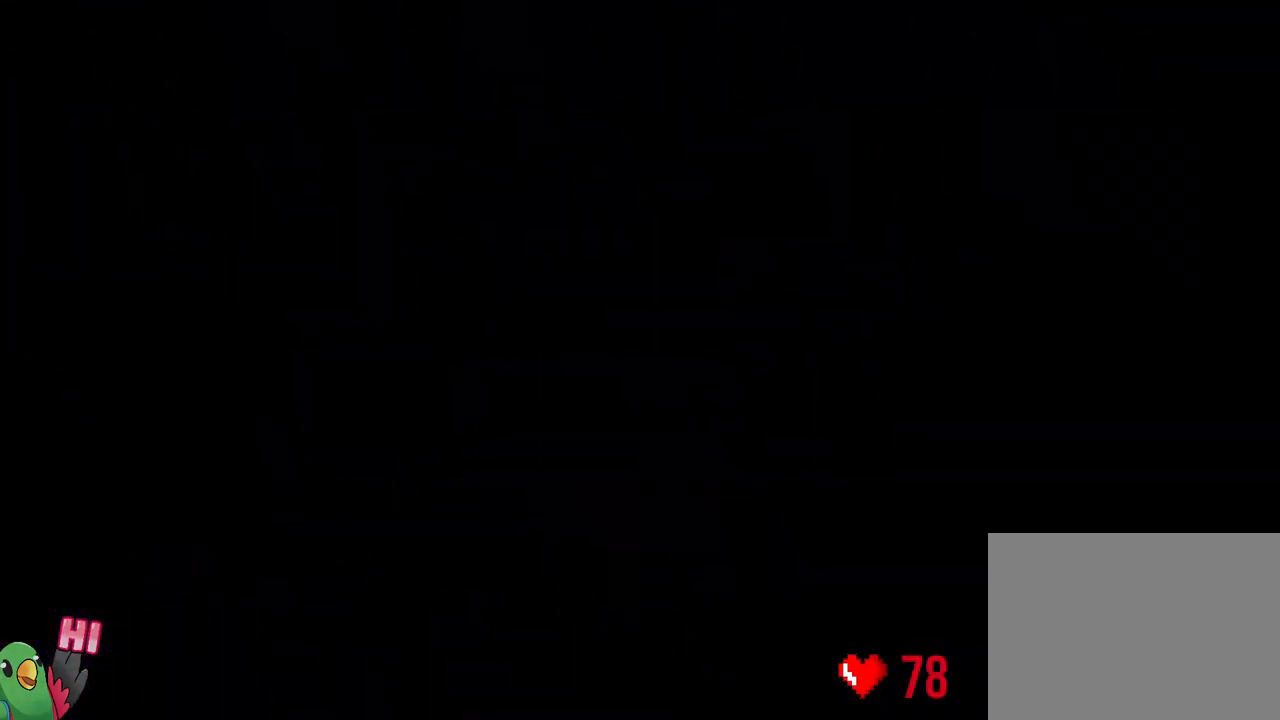
{"buttons": ["L2", "R1"], "left_stick": "center", "right_stick": "center", "events": [[383, "R1", "down"], [400, "L2", "down"]]}
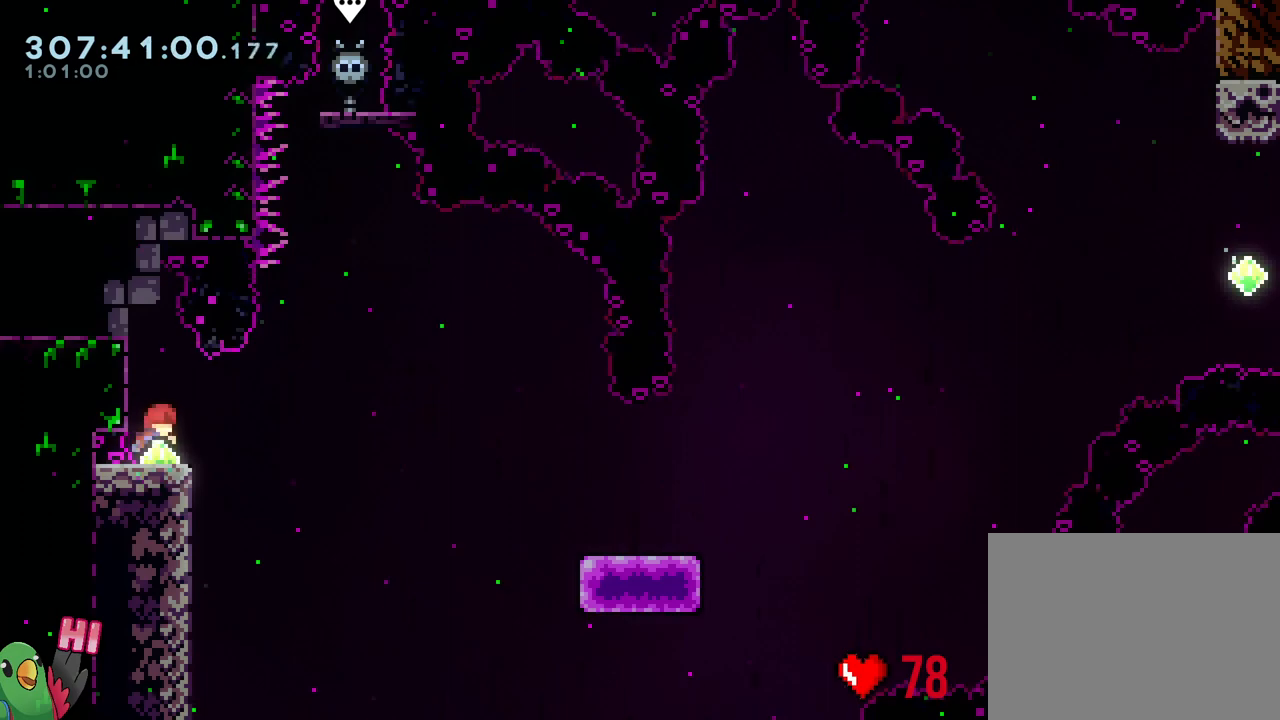
{"buttons": ["B", "Y", "L2", "R1"], "left_stick": "down-right", "right_stick": "center", "events": [[200, "Y", "down"], [200, "left_stick", "down-right"], [317, "Y", "up"], [400, "B", "down"], [483, "Y", "down"]]}
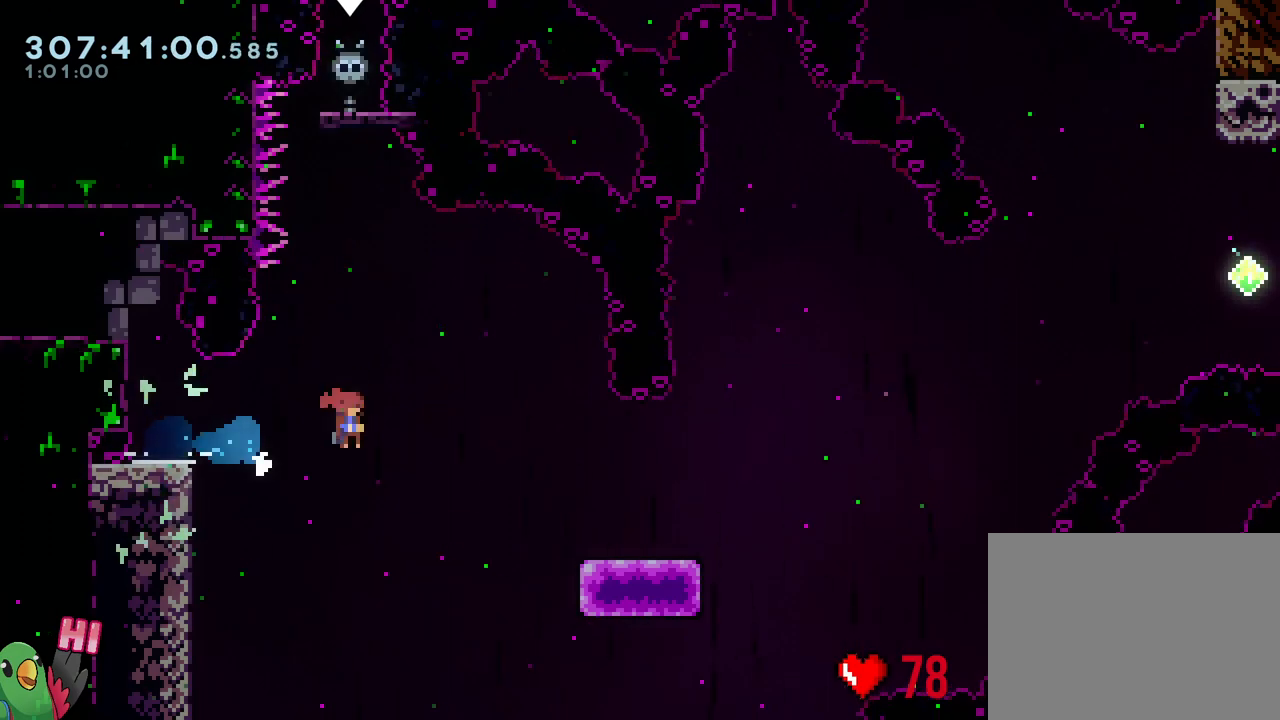
{"buttons": ["B", "L2", "R1"], "left_stick": "down-right", "right_stick": "center", "events": [[133, "Y", "up"], [233, "B", "up"], [267, "B", "down"]]}
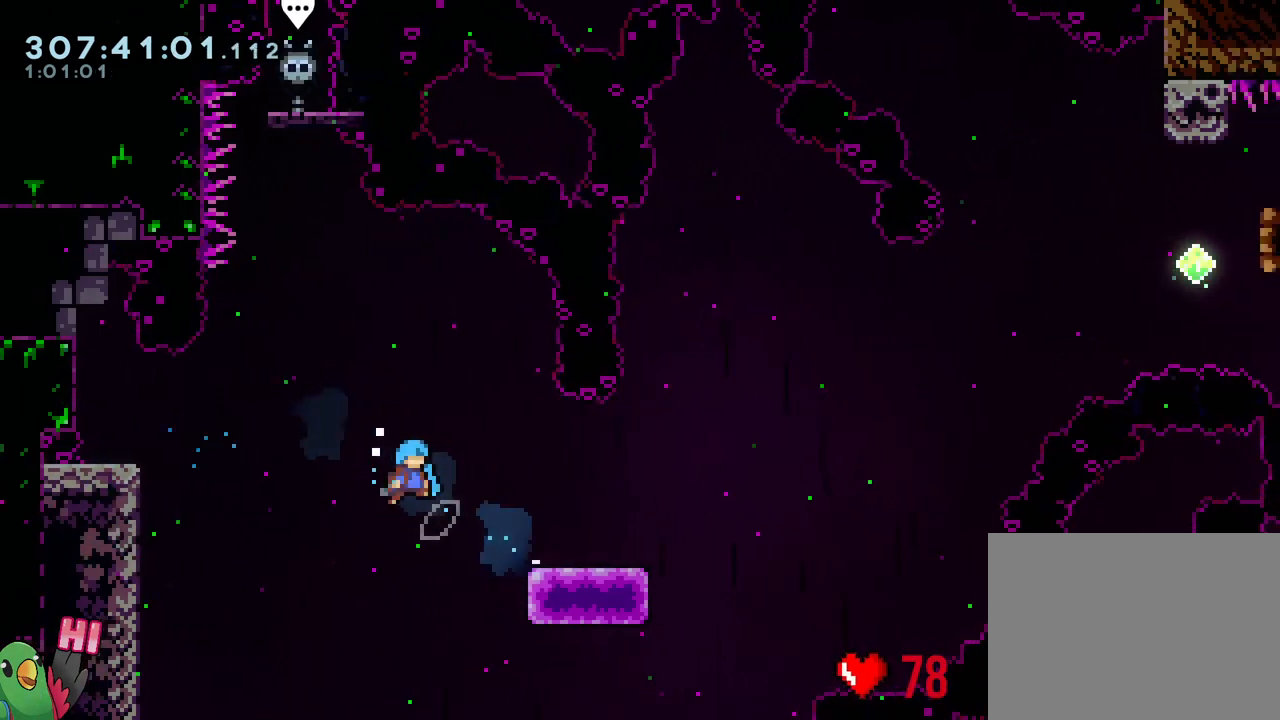
{"buttons": ["B"], "left_stick": "center", "right_stick": "center", "events": [[83, "B", "up"], [233, "left_stick", "center"], [250, "START", "down"], [300, "L2", "up"], [300, "R1", "up"], [350, "START", "up"], [450, "B", "down"]]}